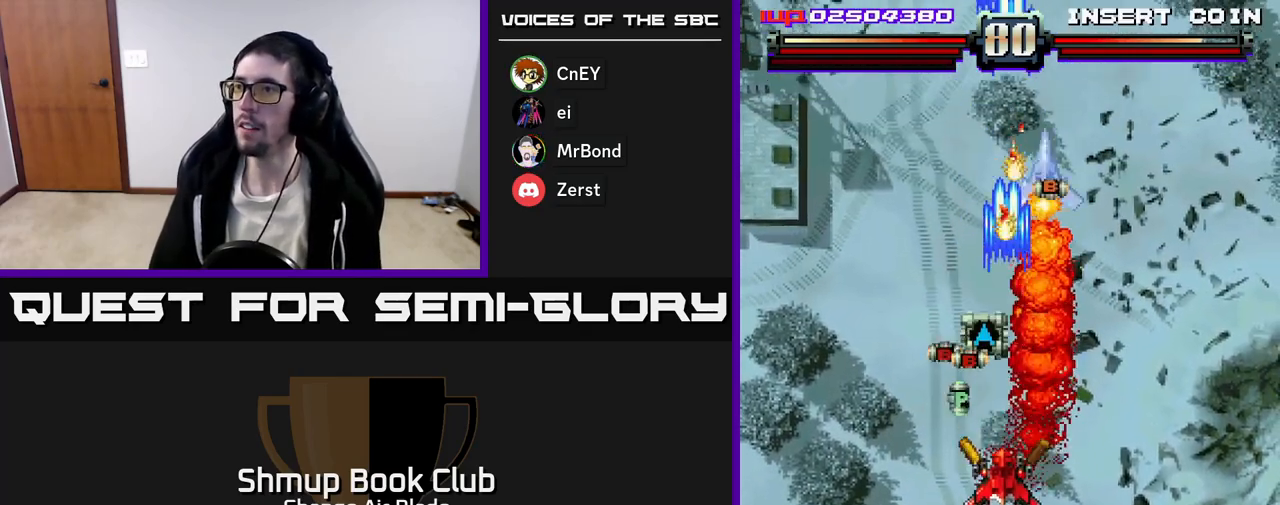
Gameplay with a controller (Xbox layout); each line is a JSON object with the inputs held at the frame after it. "events" lists button and stick changes between this image and that frame as [ms after this image, input, new state], when the widget could be followed in between.
{"buttons": ["A", "DPAD_DOWN", "DPAD_RIGHT"], "left_stick": "center", "right_stick": "center", "events": [[17, "DPAD_DOWN", "up"], [83, "DPAD_DOWN", "down"], [100, "DPAD_RIGHT", "up"], [133, "DPAD_LEFT", "down"], [300, "DPAD_DOWN", "up"], [367, "DPAD_LEFT", "up"], [367, "DPAD_RIGHT", "down"], [400, "DPAD_DOWN", "down"]]}
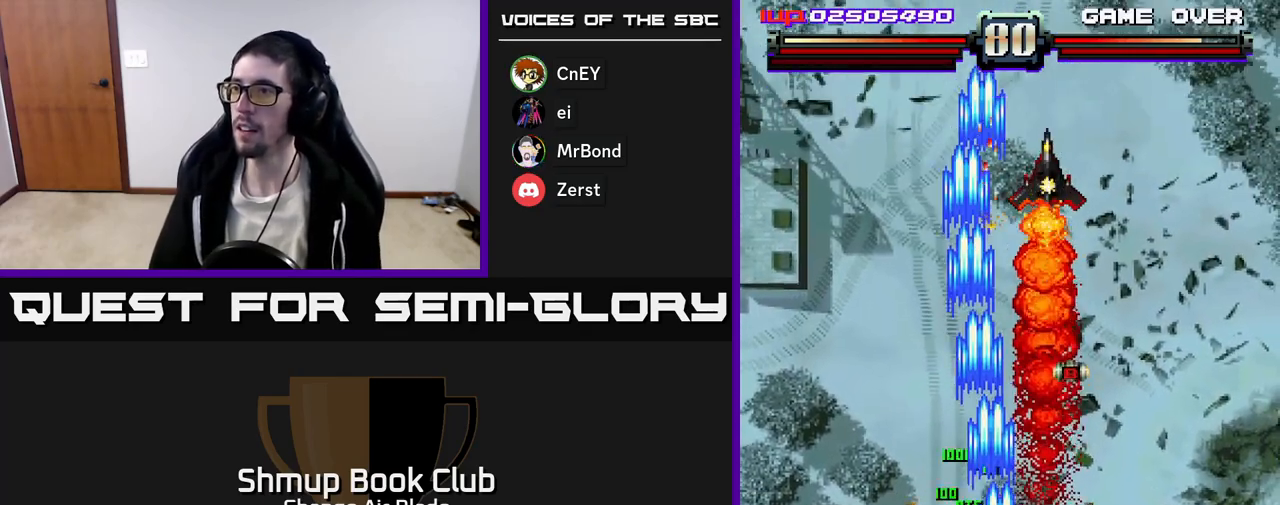
{"buttons": ["A", "DPAD_UP"], "left_stick": "center", "right_stick": "center", "events": [[67, "DPAD_DOWN", "up"], [117, "DPAD_UP", "down"], [167, "DPAD_RIGHT", "up"], [217, "DPAD_RIGHT", "down"], [300, "DPAD_RIGHT", "up"], [317, "X", "down"], [417, "X", "up"]]}
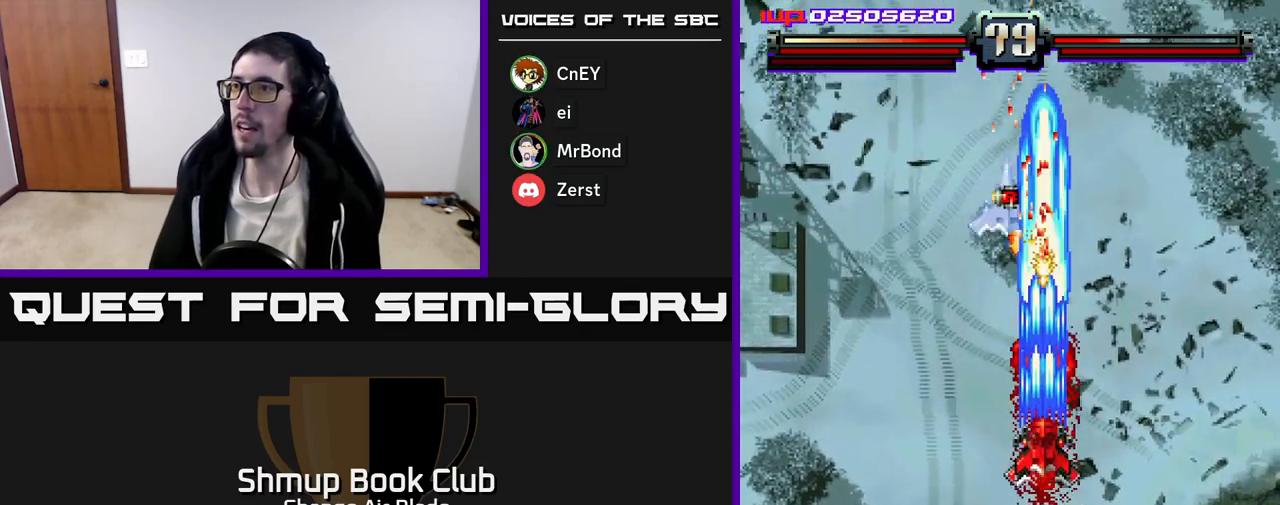
{"buttons": ["A", "DPAD_DOWN"], "left_stick": "center", "right_stick": "center", "events": [[83, "DPAD_LEFT", "down"], [100, "DPAD_UP", "up"], [183, "DPAD_DOWN", "down"], [250, "DPAD_LEFT", "up"], [283, "DPAD_LEFT", "down"], [483, "DPAD_LEFT", "up"]]}
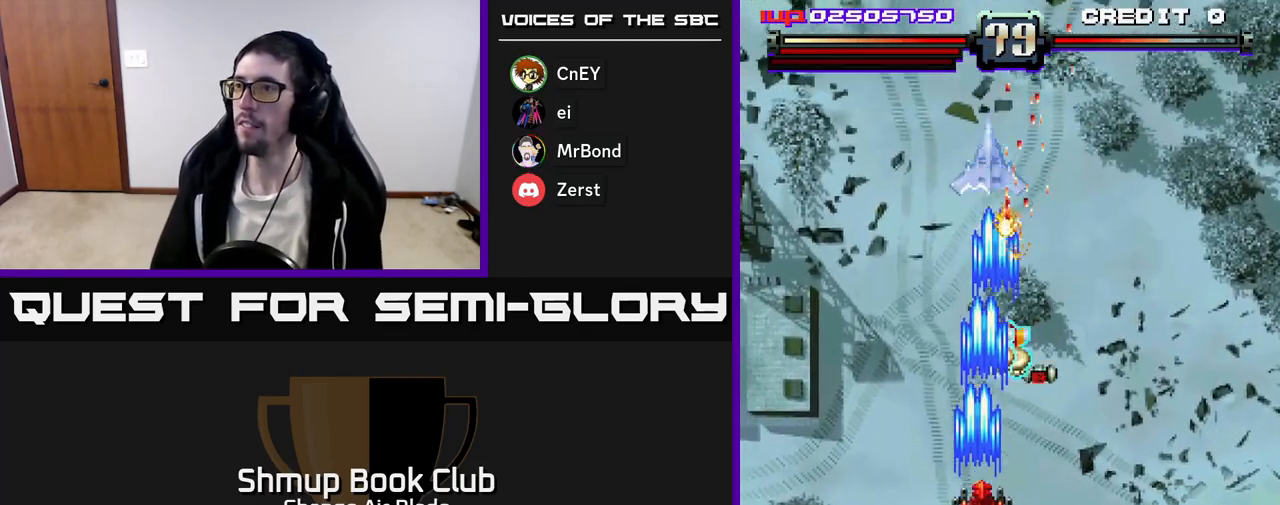
{"buttons": ["A", "DPAD_UP"], "left_stick": "center", "right_stick": "center", "events": [[17, "DPAD_RIGHT", "down"], [167, "DPAD_RIGHT", "up"], [200, "DPAD_DOWN", "up"], [200, "DPAD_LEFT", "down"], [267, "DPAD_UP", "down"], [317, "DPAD_LEFT", "up"], [383, "DPAD_RIGHT", "down"], [483, "DPAD_RIGHT", "up"]]}
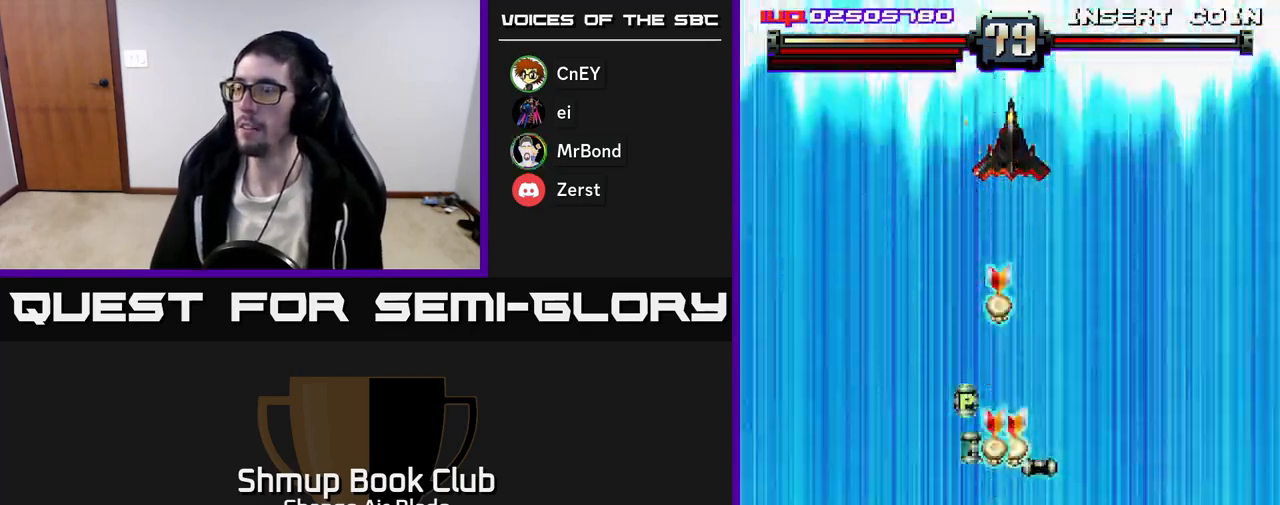
{"buttons": ["A", "DPAD_UP", "DPAD_RIGHT"], "left_stick": "center", "right_stick": "center", "events": [[83, "DPAD_LEFT", "down"], [83, "DPAD_UP", "up"], [183, "DPAD_LEFT", "up"], [400, "DPAD_UP", "down"], [433, "DPAD_RIGHT", "down"]]}
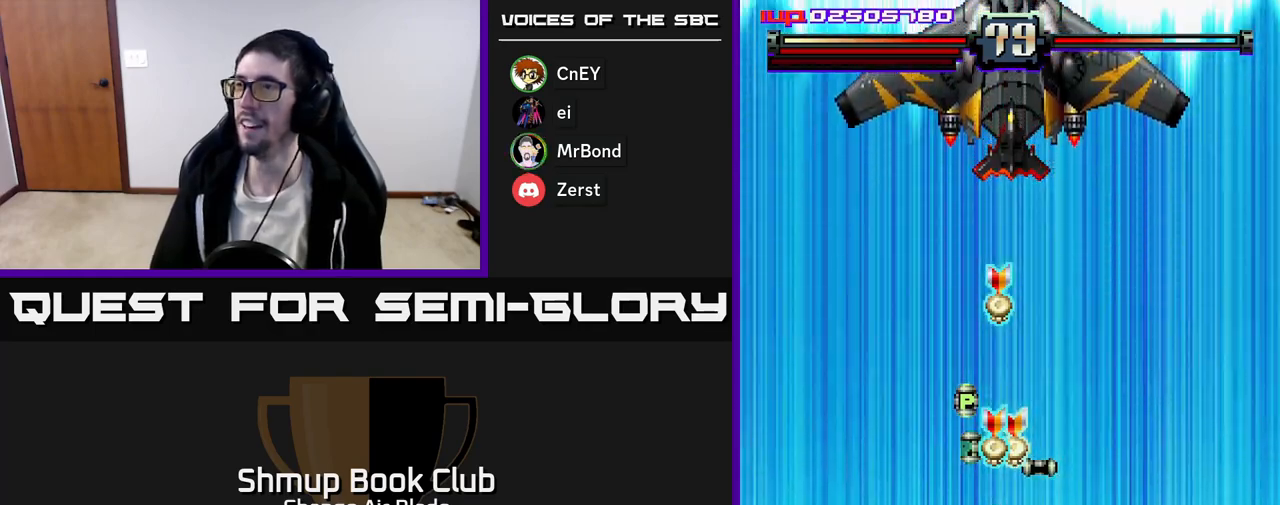
{"buttons": ["A", "DPAD_UP"], "left_stick": "center", "right_stick": "center", "events": [[133, "DPAD_RIGHT", "up"], [167, "DPAD_UP", "up"], [267, "DPAD_UP", "down"]]}
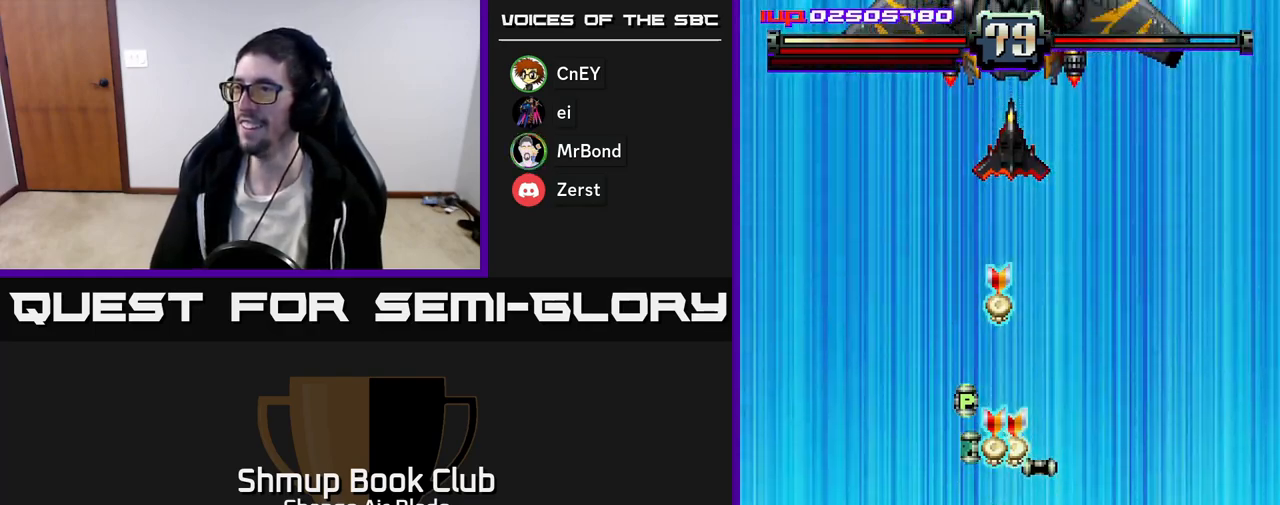
{"buttons": ["A"], "left_stick": "center", "right_stick": "center", "events": [[17, "DPAD_UP", "up"], [250, "DPAD_RIGHT", "down"], [483, "DPAD_RIGHT", "up"]]}
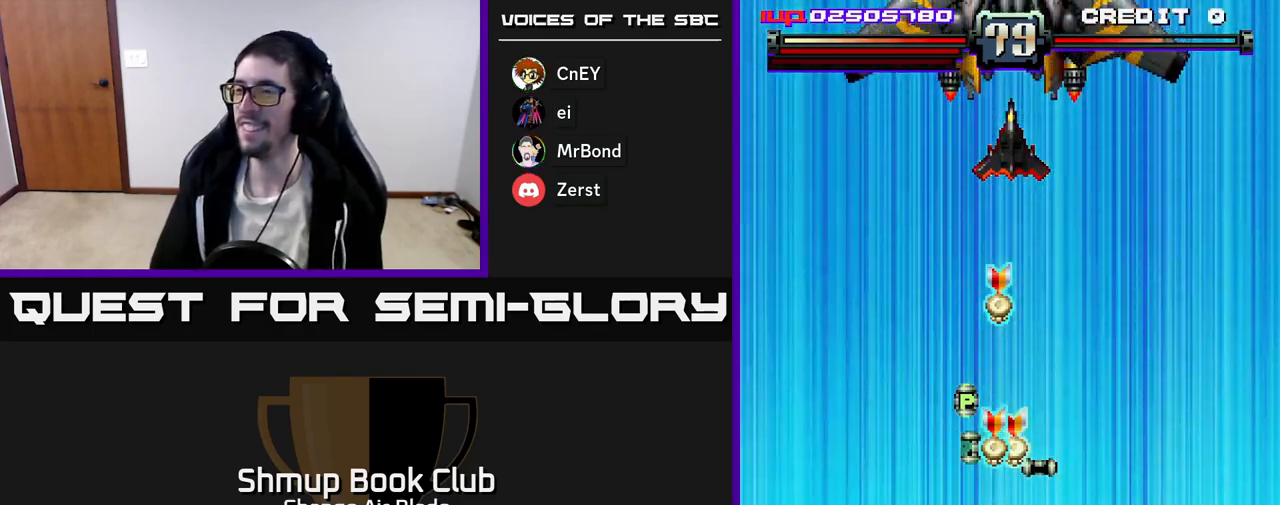
{"buttons": ["A", "DPAD_UP"], "left_stick": "center", "right_stick": "center", "events": [[33, "DPAD_UP", "down"], [150, "DPAD_UP", "up"], [267, "DPAD_RIGHT", "down"], [367, "DPAD_RIGHT", "up"], [433, "DPAD_UP", "down"]]}
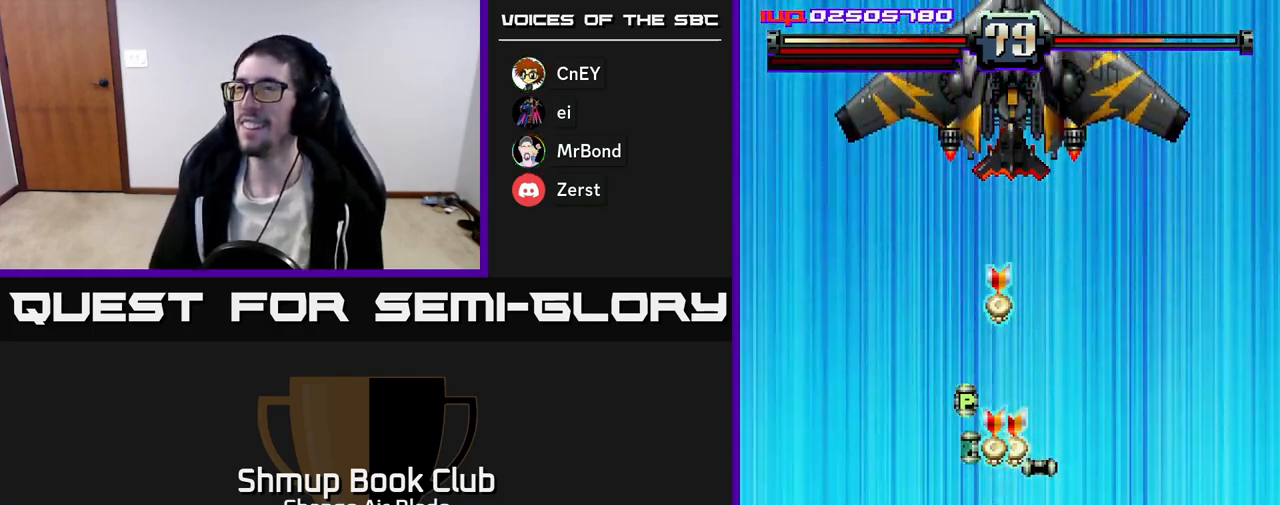
{"buttons": ["A", "DPAD_UP", "DPAD_RIGHT"], "left_stick": "center", "right_stick": "center", "events": [[67, "DPAD_UP", "up"], [267, "DPAD_UP", "down"], [467, "DPAD_RIGHT", "down"]]}
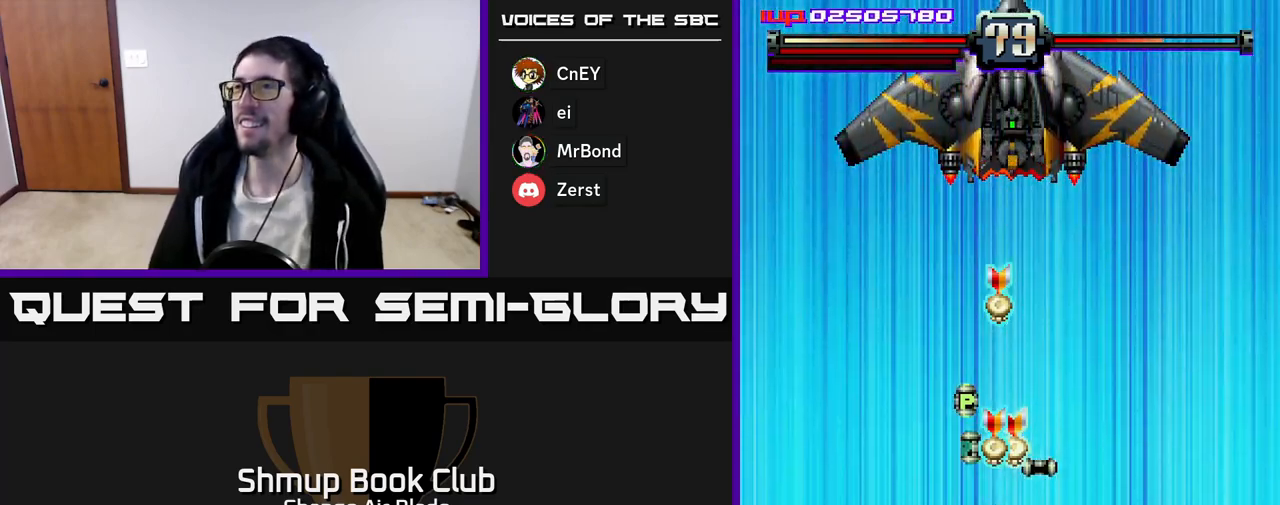
{"buttons": ["A"], "left_stick": "center", "right_stick": "center", "events": [[183, "DPAD_RIGHT", "up"], [400, "DPAD_UP", "up"]]}
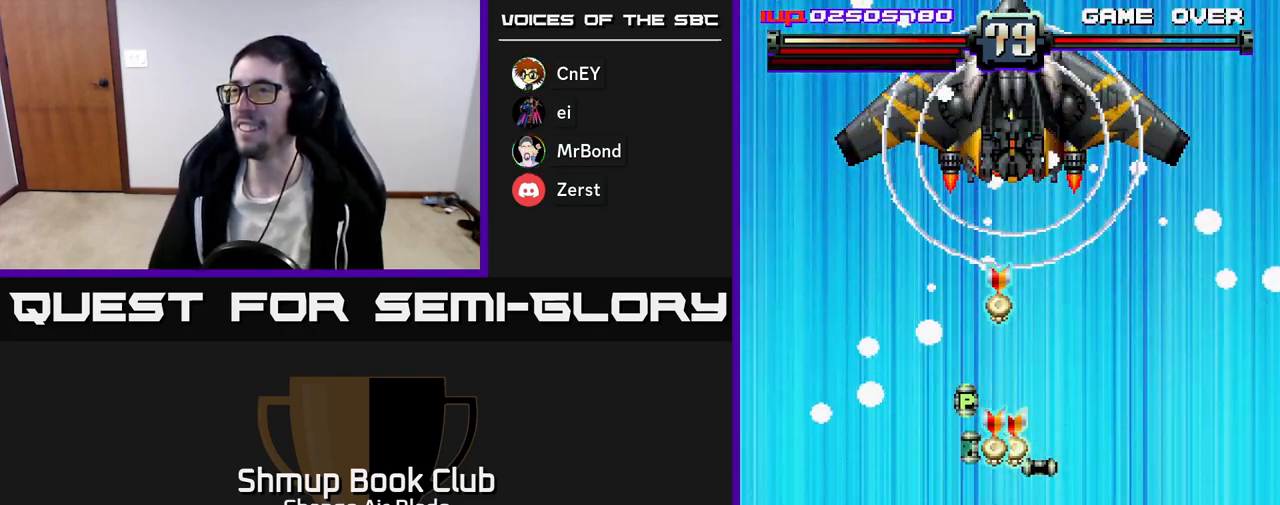
{"buttons": ["A", "DPAD_UP"], "left_stick": "center", "right_stick": "center", "events": [[200, "DPAD_UP", "down"]]}
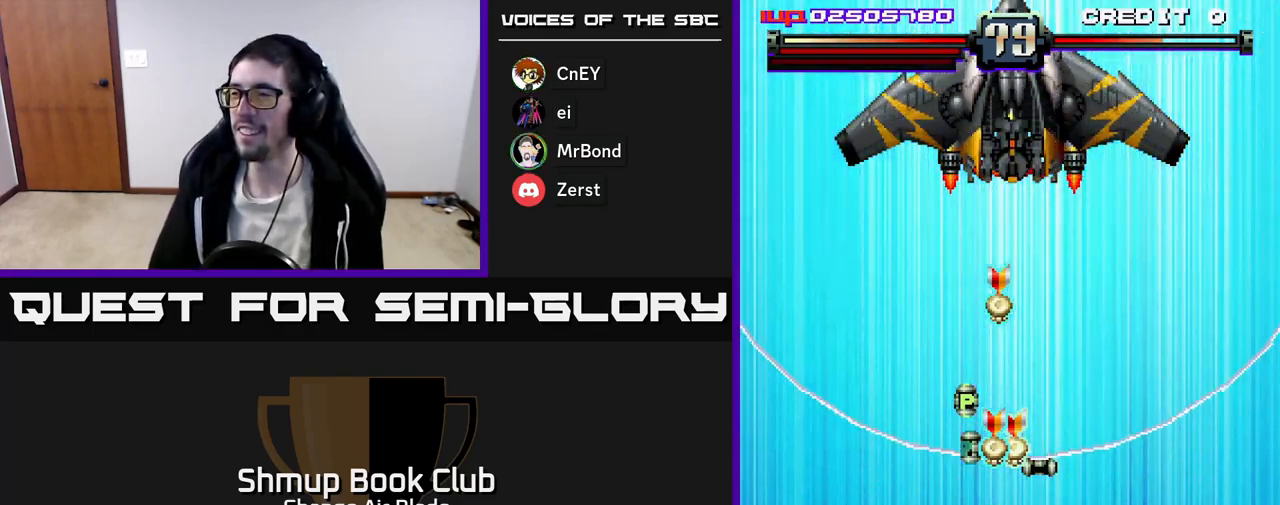
{"buttons": ["A"], "left_stick": "center", "right_stick": "center", "events": [[167, "DPAD_RIGHT", "down"], [167, "DPAD_UP", "up"], [467, "DPAD_RIGHT", "up"]]}
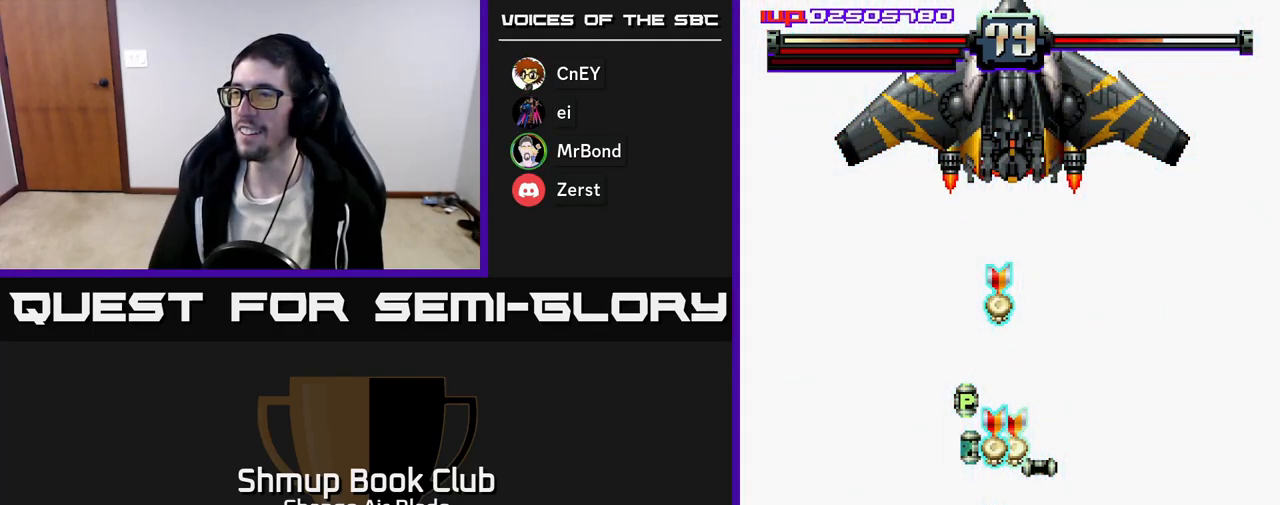
{"buttons": ["A", "DPAD_DOWN"], "left_stick": "center", "right_stick": "center", "events": [[100, "DPAD_DOWN", "down"], [167, "DPAD_RIGHT", "down"], [200, "DPAD_DOWN", "up"], [333, "DPAD_RIGHT", "up"], [367, "DPAD_DOWN", "down"], [367, "DPAD_LEFT", "down"], [483, "DPAD_LEFT", "up"]]}
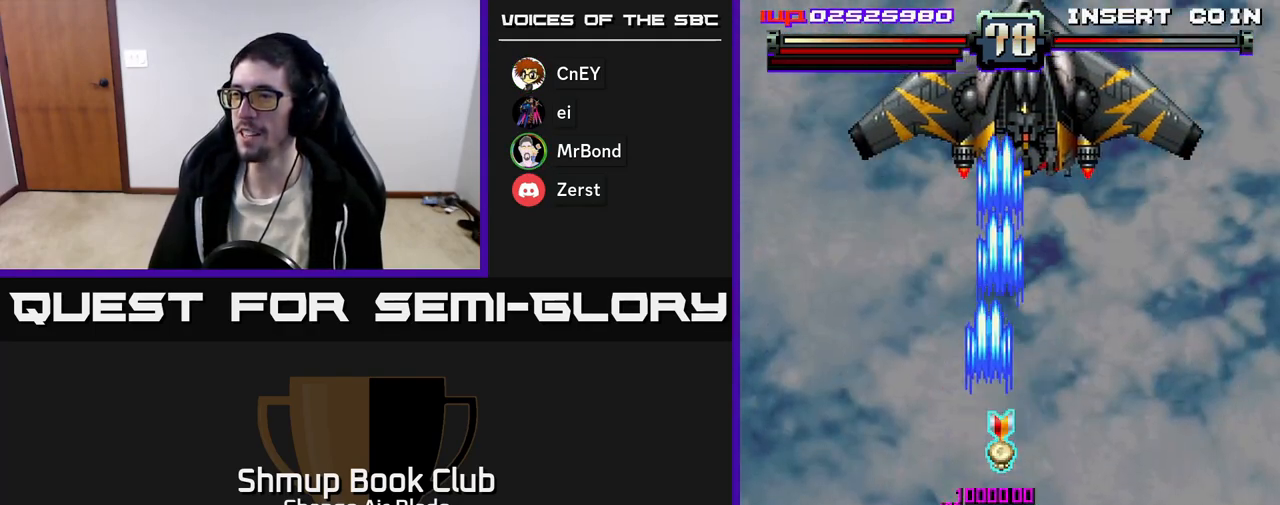
{"buttons": ["A", "DPAD_UP", "DPAD_RIGHT"], "left_stick": "center", "right_stick": "center", "events": [[17, "DPAD_RIGHT", "down"], [67, "DPAD_RIGHT", "up"], [100, "DPAD_LEFT", "down"], [133, "DPAD_LEFT", "up"], [183, "DPAD_DOWN", "up"], [183, "DPAD_RIGHT", "down"], [317, "DPAD_UP", "down"], [333, "DPAD_RIGHT", "up"], [467, "DPAD_RIGHT", "down"]]}
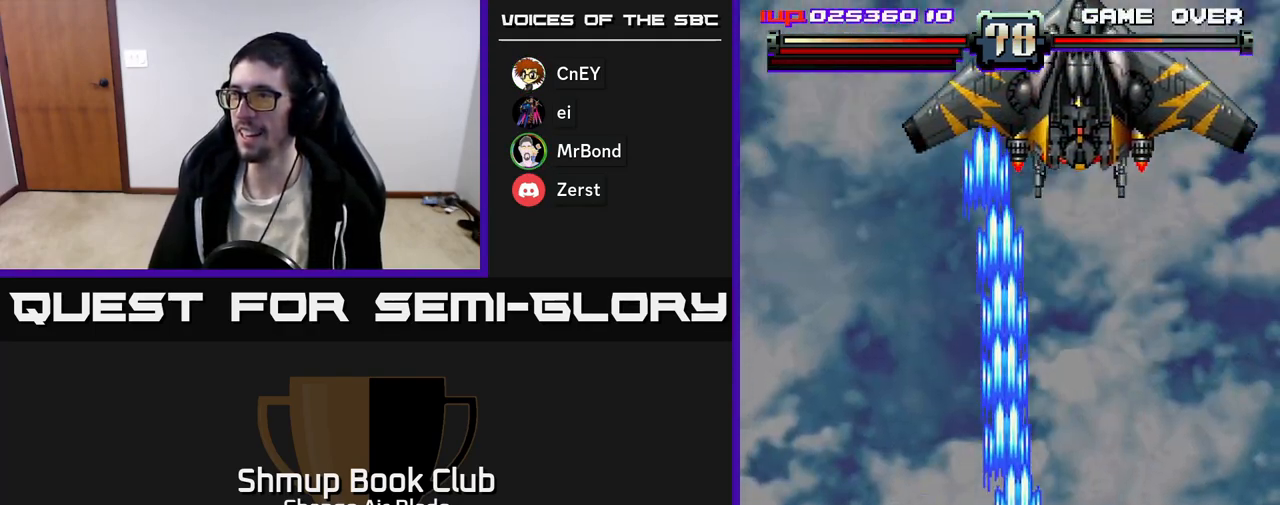
{"buttons": ["A", "DPAD_UP", "DPAD_RIGHT"], "left_stick": "center", "right_stick": "center", "events": [[133, "DPAD_UP", "up"], [200, "DPAD_DOWN", "down"], [217, "DPAD_RIGHT", "up"], [283, "DPAD_LEFT", "down"], [333, "DPAD_DOWN", "up"], [483, "DPAD_LEFT", "up"], [483, "DPAD_UP", "down"], [500, "DPAD_RIGHT", "down"]]}
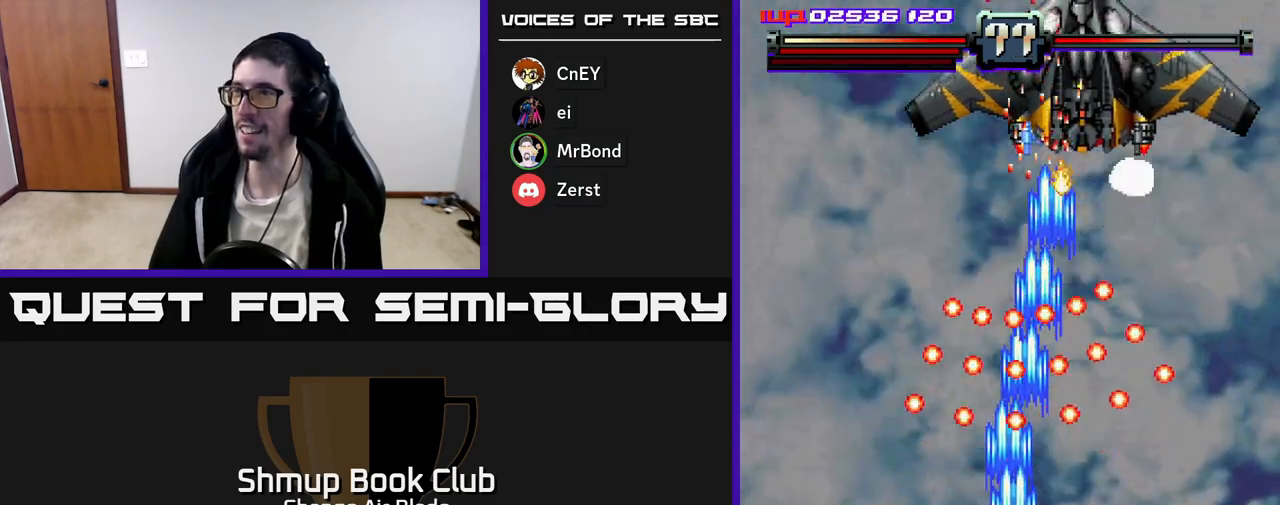
{"buttons": ["A", "DPAD_DOWN", "DPAD_LEFT"], "left_stick": "center", "right_stick": "center", "events": [[50, "DPAD_UP", "up"], [67, "DPAD_DOWN", "down"], [100, "DPAD_RIGHT", "up"], [167, "DPAD_LEFT", "down"]]}
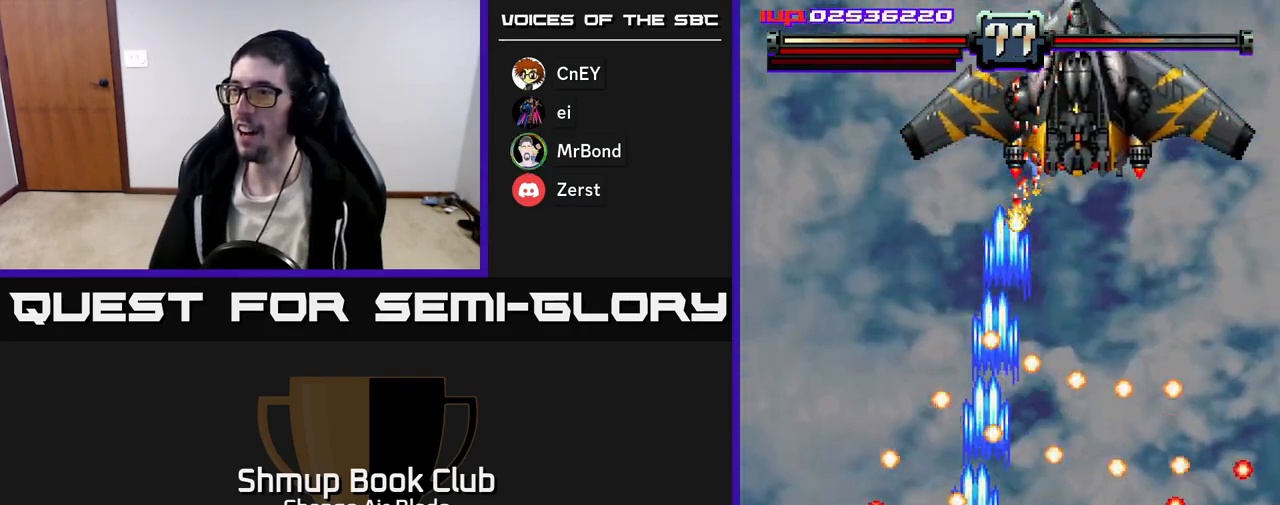
{"buttons": ["A"], "left_stick": "center", "right_stick": "center"}
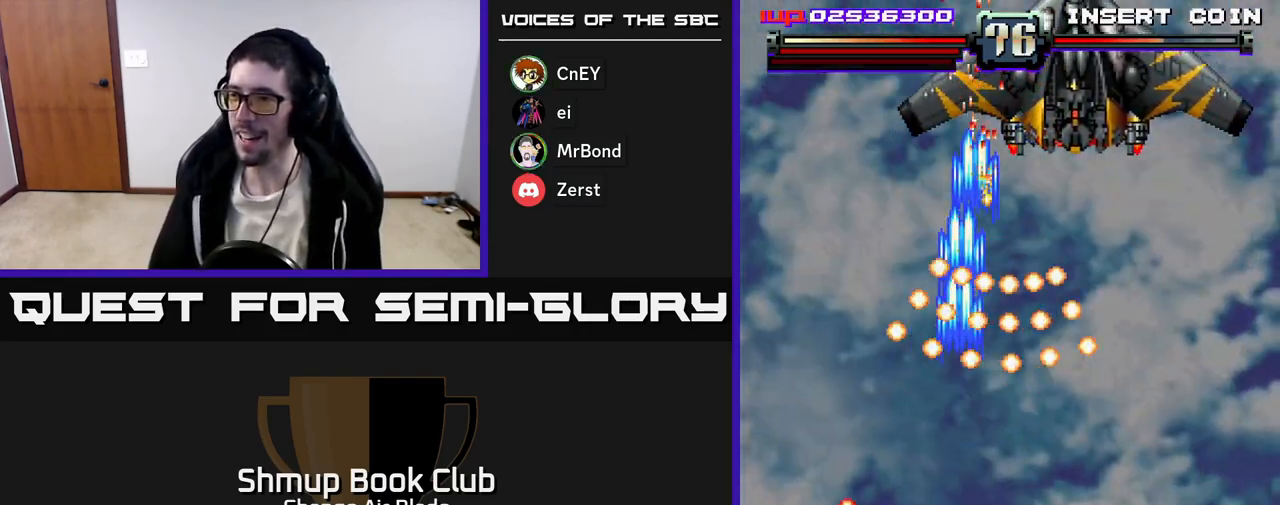
{"buttons": ["A"], "left_stick": "center", "right_stick": "center", "events": [[50, "DPAD_LEFT", "down"], [183, "DPAD_LEFT", "up"], [317, "DPAD_LEFT", "down"], [367, "DPAD_DOWN", "down"], [367, "DPAD_LEFT", "up"], [400, "DPAD_RIGHT", "down"], [500, "DPAD_DOWN", "up"], [500, "DPAD_RIGHT", "up"]]}
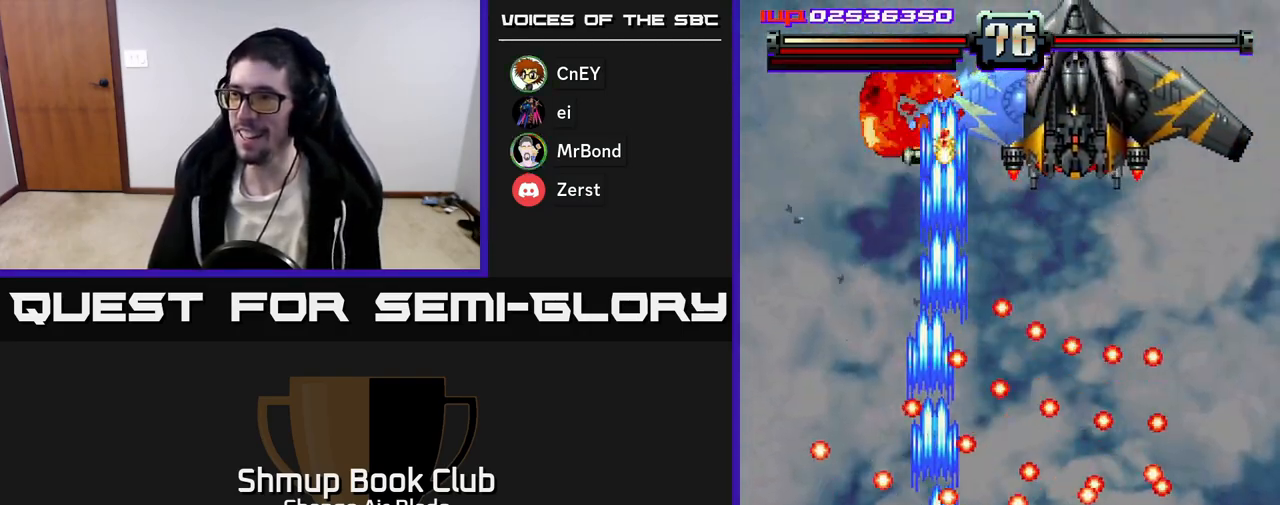
{"buttons": ["A", "DPAD_UP"], "left_stick": "center", "right_stick": "center", "events": [[283, "DPAD_LEFT", "down"], [317, "DPAD_UP", "down"], [367, "DPAD_LEFT", "up"]]}
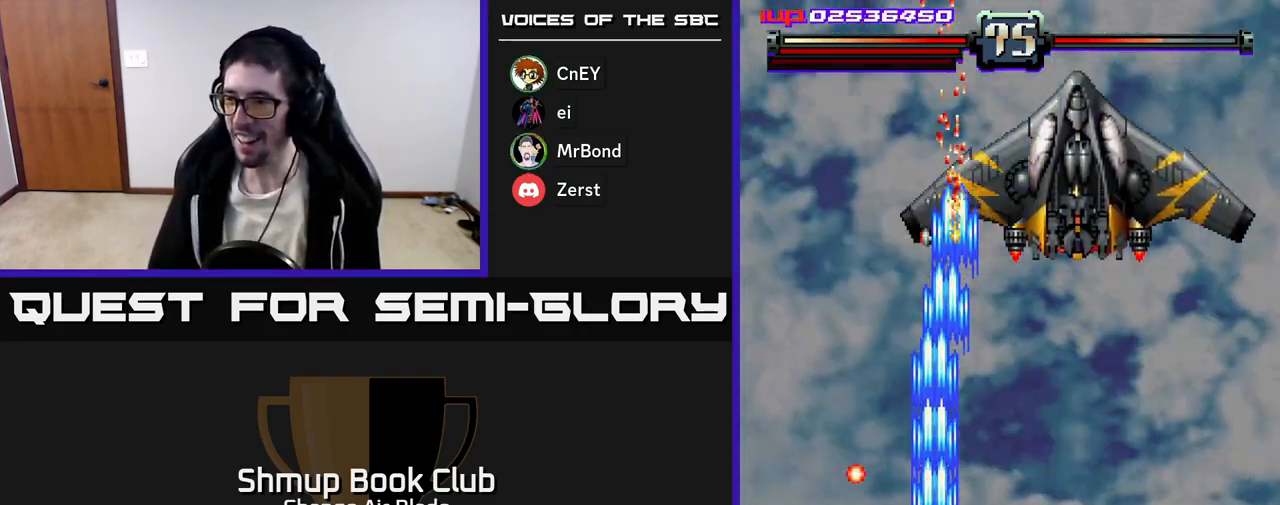
{"buttons": ["A", "DPAD_RIGHT"], "left_stick": "center", "right_stick": "center", "events": [[100, "DPAD_LEFT", "down"], [100, "DPAD_UP", "up"], [200, "DPAD_LEFT", "up"], [317, "DPAD_RIGHT", "down"]]}
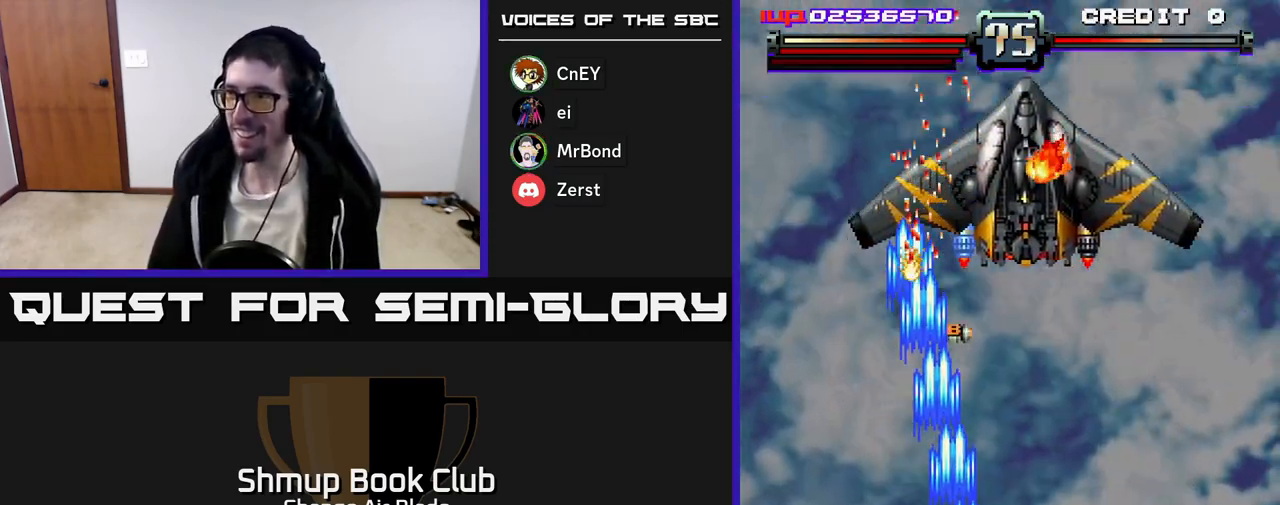
{"buttons": ["A", "DPAD_UP", "DPAD_LEFT"], "left_stick": "center", "right_stick": "center", "events": [[83, "DPAD_DOWN", "down"], [100, "DPAD_RIGHT", "up"], [133, "DPAD_LEFT", "down"], [250, "DPAD_LEFT", "up"], [283, "DPAD_DOWN", "up"], [283, "DPAD_RIGHT", "down"], [383, "DPAD_RIGHT", "up"], [417, "DPAD_LEFT", "down"], [450, "DPAD_UP", "down"]]}
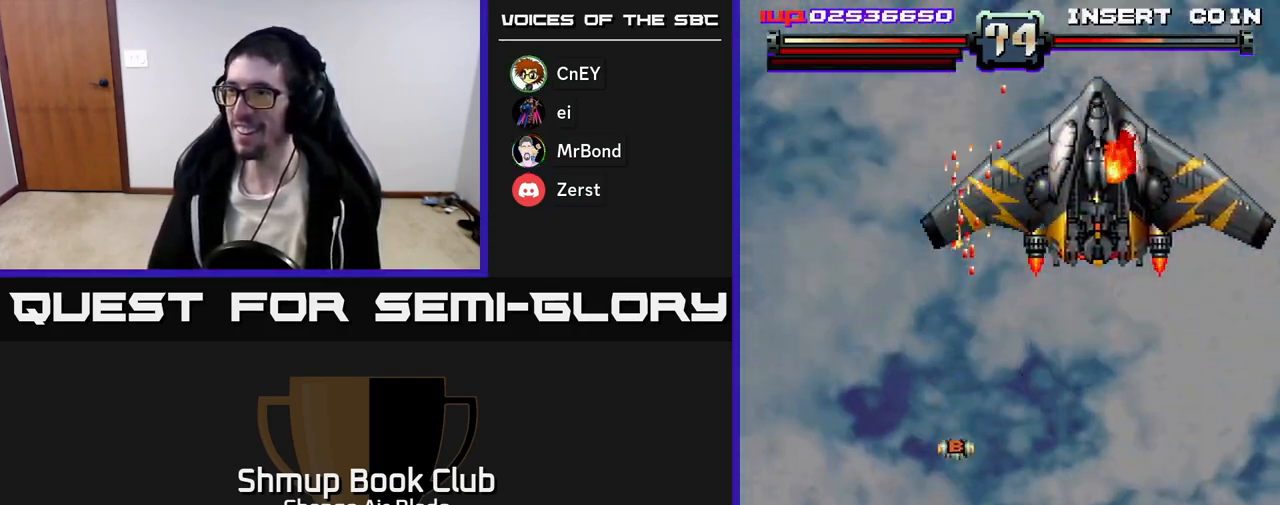
{"buttons": ["A", "DPAD_DOWN", "DPAD_RIGHT"], "left_stick": "center", "right_stick": "center", "events": [[133, "DPAD_LEFT", "up"], [283, "DPAD_RIGHT", "down"], [433, "DPAD_UP", "up"], [500, "DPAD_DOWN", "down"]]}
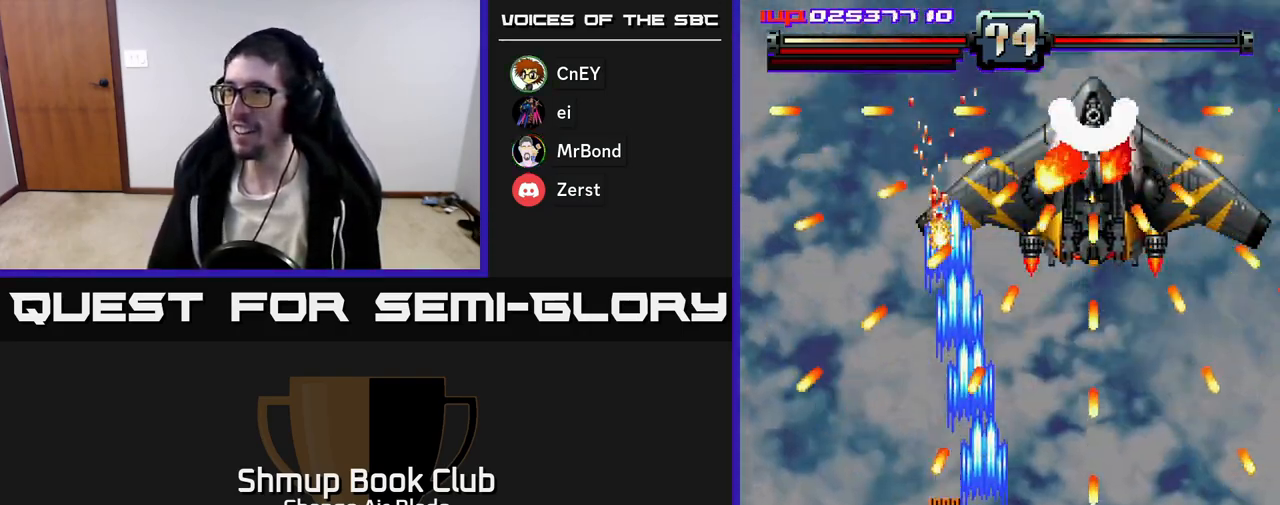
{"buttons": ["A", "DPAD_LEFT"], "left_stick": "center", "right_stick": "center", "events": [[17, "DPAD_RIGHT", "up"], [283, "DPAD_RIGHT", "down"], [367, "DPAD_RIGHT", "up"], [467, "DPAD_LEFT", "down"], [500, "DPAD_DOWN", "up"]]}
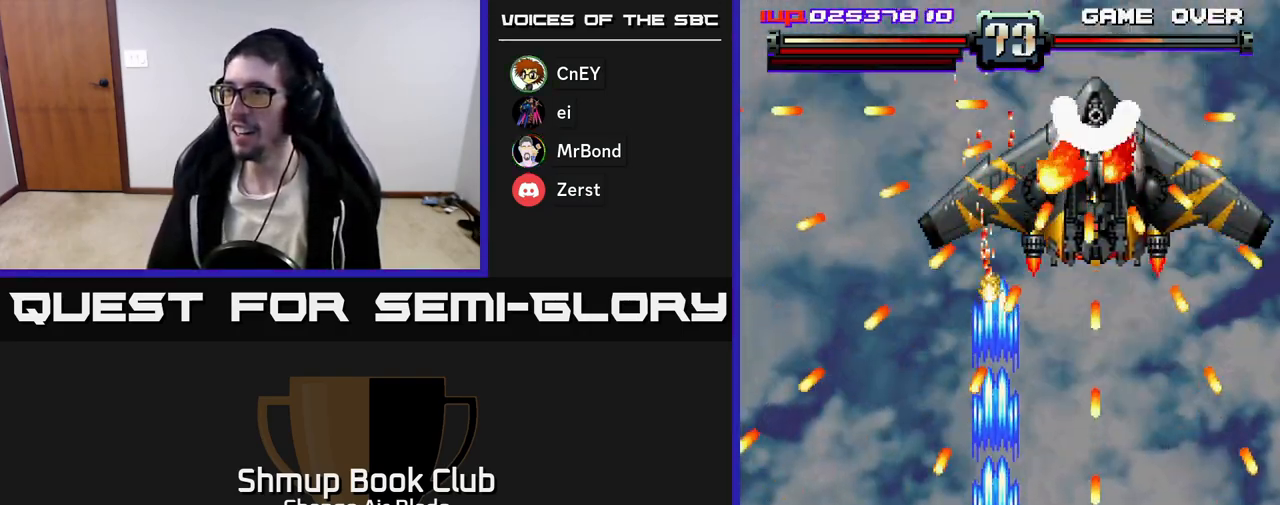
{"buttons": ["A", "DPAD_UP"], "left_stick": "center", "right_stick": "center", "events": [[33, "DPAD_UP", "down"], [83, "DPAD_LEFT", "up"], [250, "DPAD_RIGHT", "down"], [400, "DPAD_RIGHT", "up"]]}
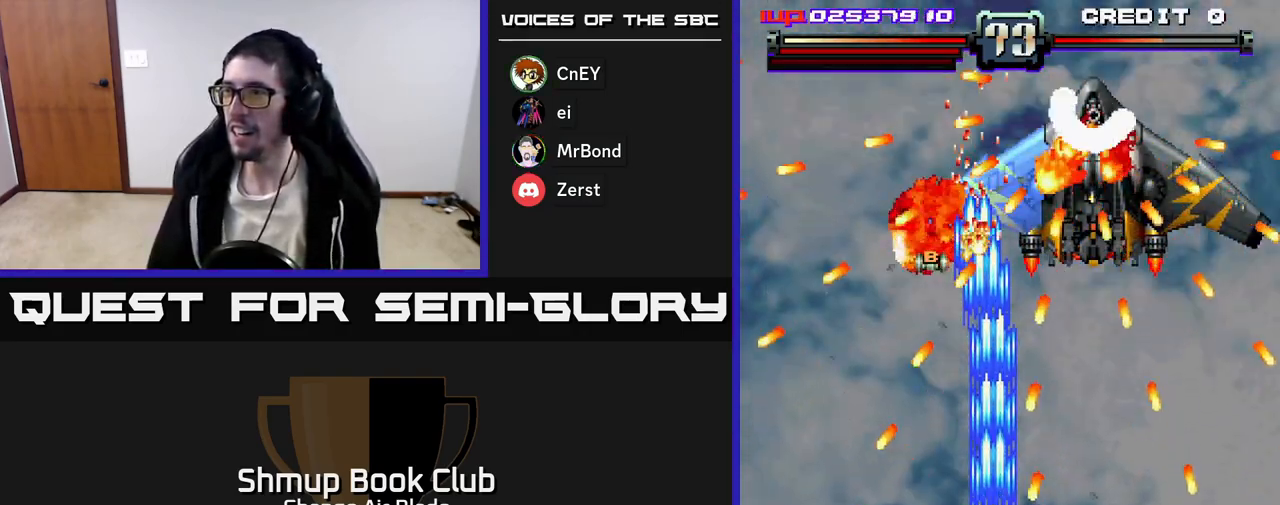
{"buttons": ["A", "DPAD_UP", "DPAD_LEFT"], "left_stick": "center", "right_stick": "center", "events": [[50, "DPAD_LEFT", "down"], [100, "DPAD_UP", "up"], [233, "DPAD_UP", "down"]]}
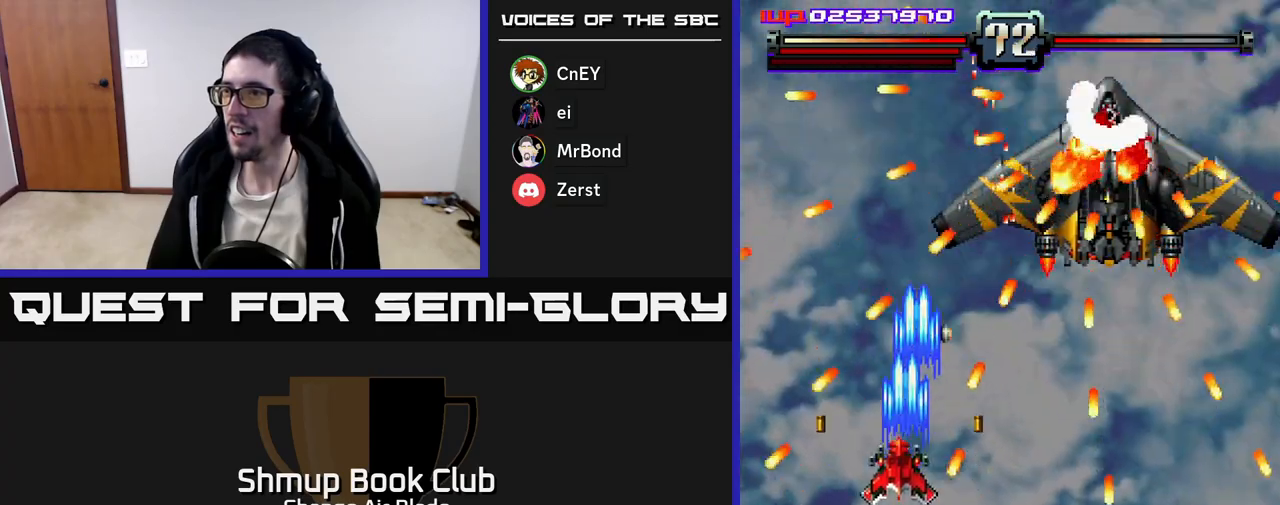
{"buttons": ["A", "DPAD_UP", "DPAD_LEFT"], "left_stick": "center", "right_stick": "center", "events": [[117, "DPAD_LEFT", "up"], [300, "DPAD_LEFT", "down"]]}